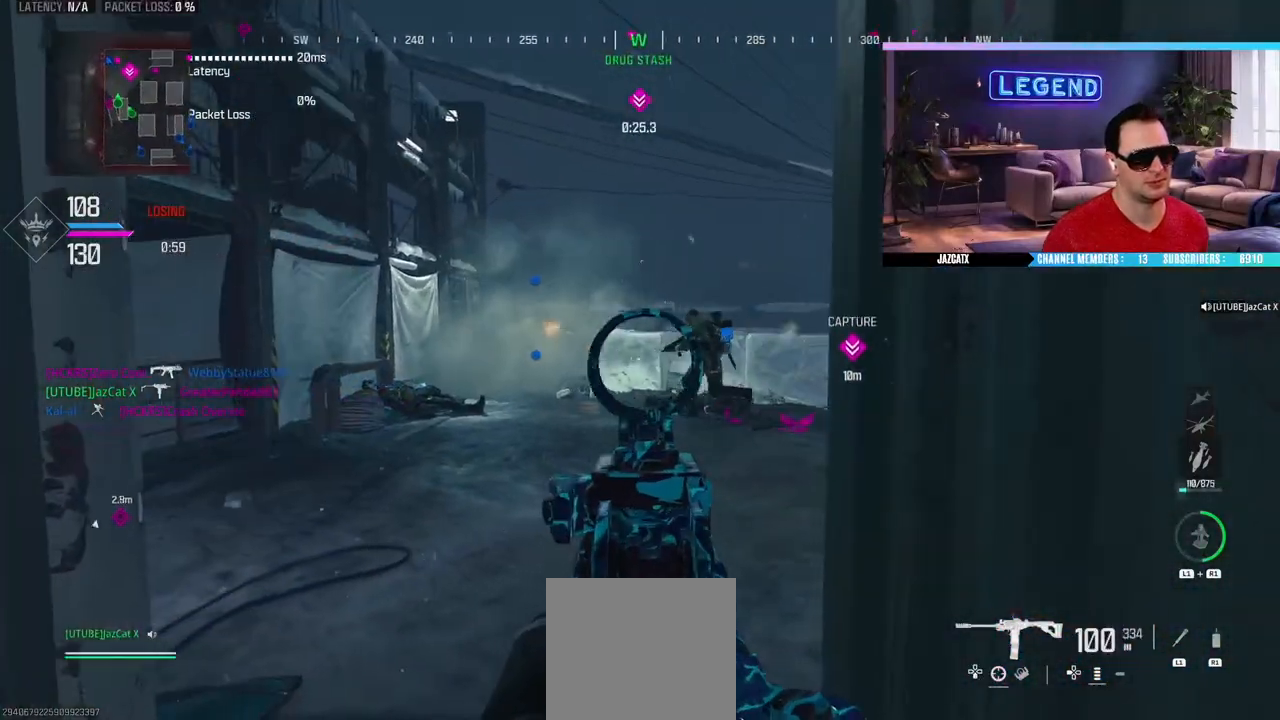
Gameplay with a controller (PlayStation layout); each line is a JSON object with the inputs held at the frame after it. "events" lists button and stick changes between this image and that frame as [ms after this image, input, new state], when the widget could be followed in between.
{"buttons": ["L2", "R2"], "left_stick": "up-left", "right_stick": "down", "events": [[50, "R2", "down"], [167, "left_stick", "right"], [400, "left_stick", "up-left"]]}
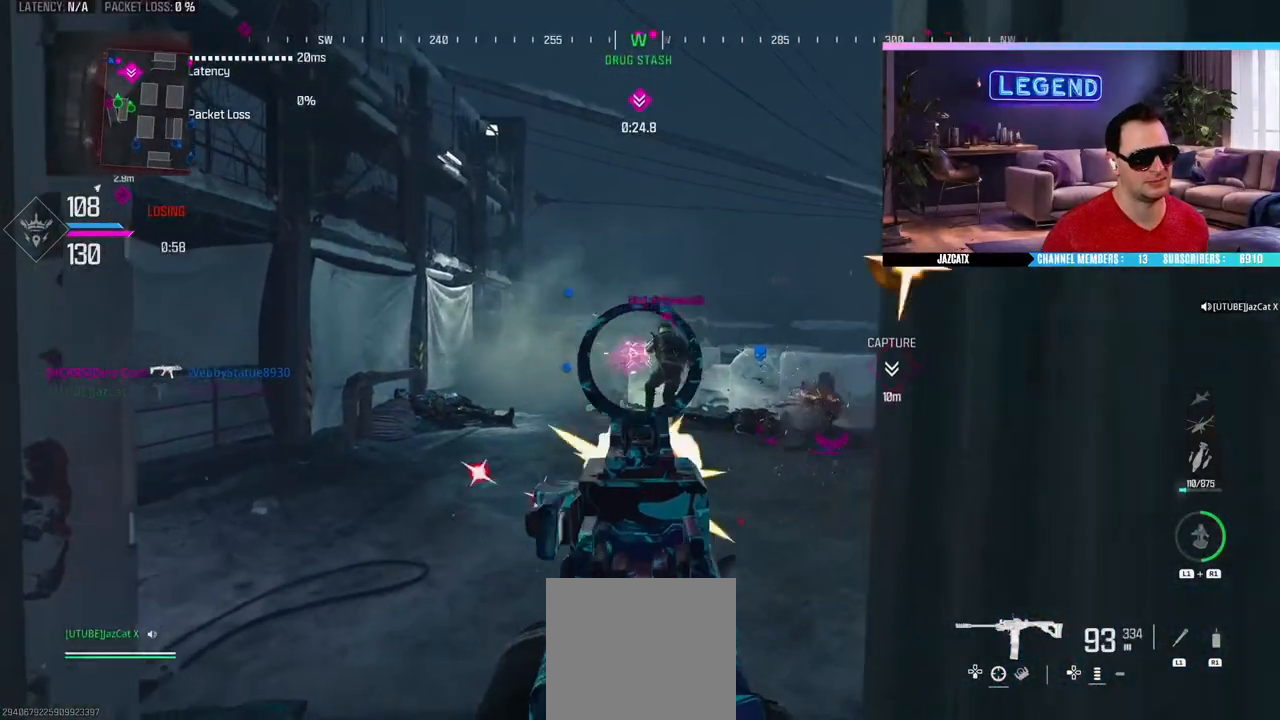
{"buttons": ["L2", "R2"], "left_stick": "right", "right_stick": "down", "events": [[83, "left_stick", "center"], [467, "left_stick", "right"]]}
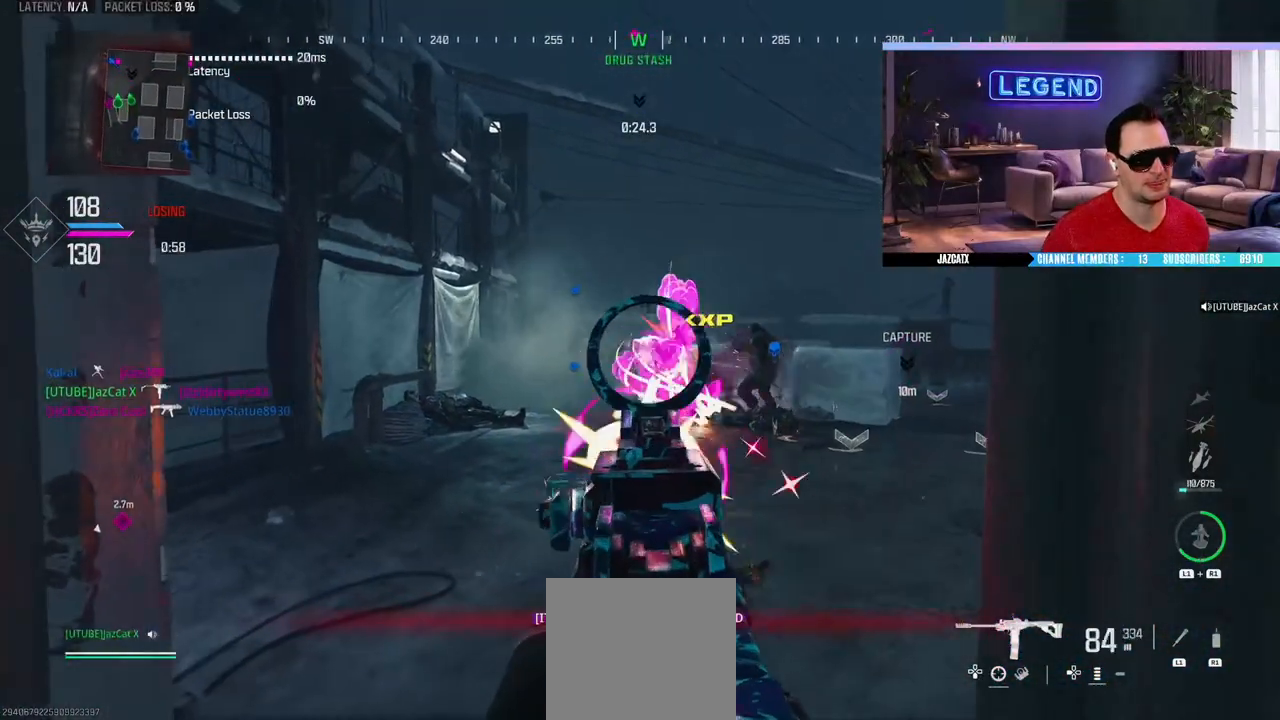
{"buttons": ["L2", "R2"], "left_stick": "center", "right_stick": "down", "events": [[17, "R2", "up"], [17, "left_stick", "down-right"], [17, "right_stick", "center"], [33, "L2", "up"], [67, "L2", "down"], [67, "R2", "down"], [67, "right_stick", "down"], [150, "left_stick", "center"], [200, "left_stick", "up-left"], [250, "R2", "up"], [283, "left_stick", "left"], [367, "R2", "down"], [383, "R2", "up"], [417, "R2", "down"], [417, "left_stick", "center"]]}
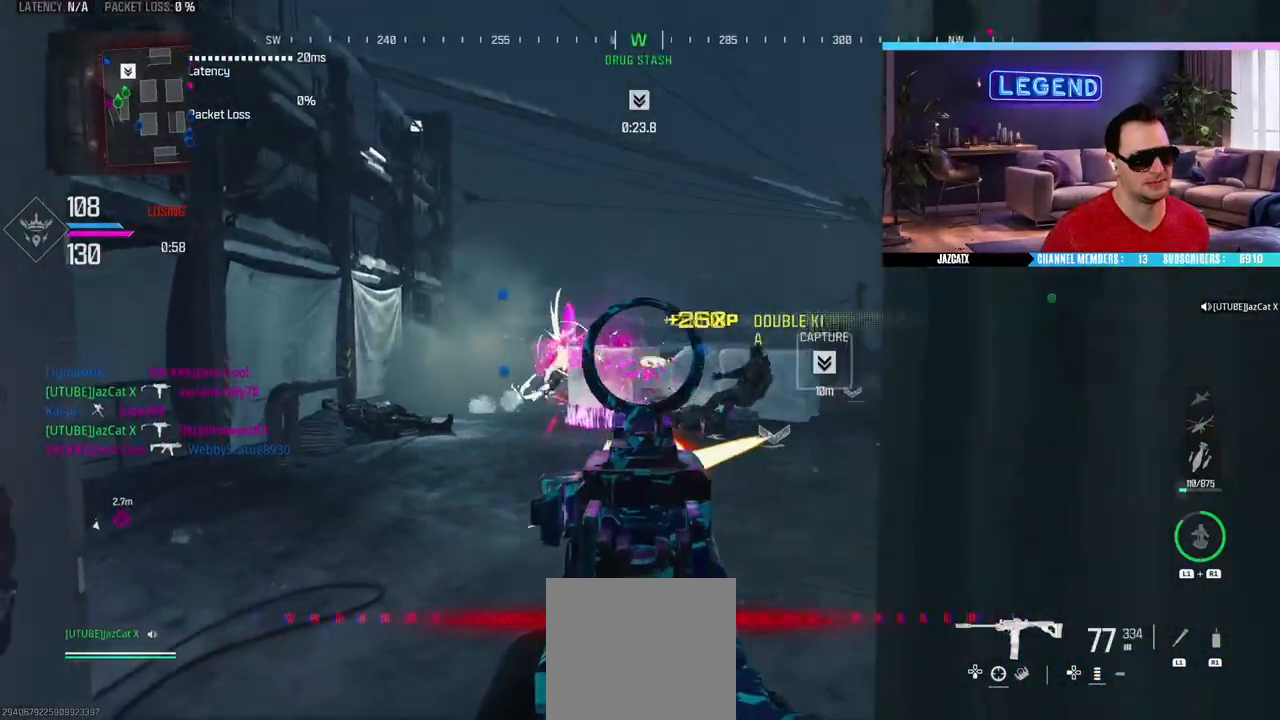
{"buttons": [], "left_stick": "down-right", "right_stick": "left", "events": [[117, "left_stick", "left"], [383, "R2", "up"], [383, "left_stick", "center"], [433, "left_stick", "down-right"], [433, "right_stick", "left"], [450, "L2", "up"]]}
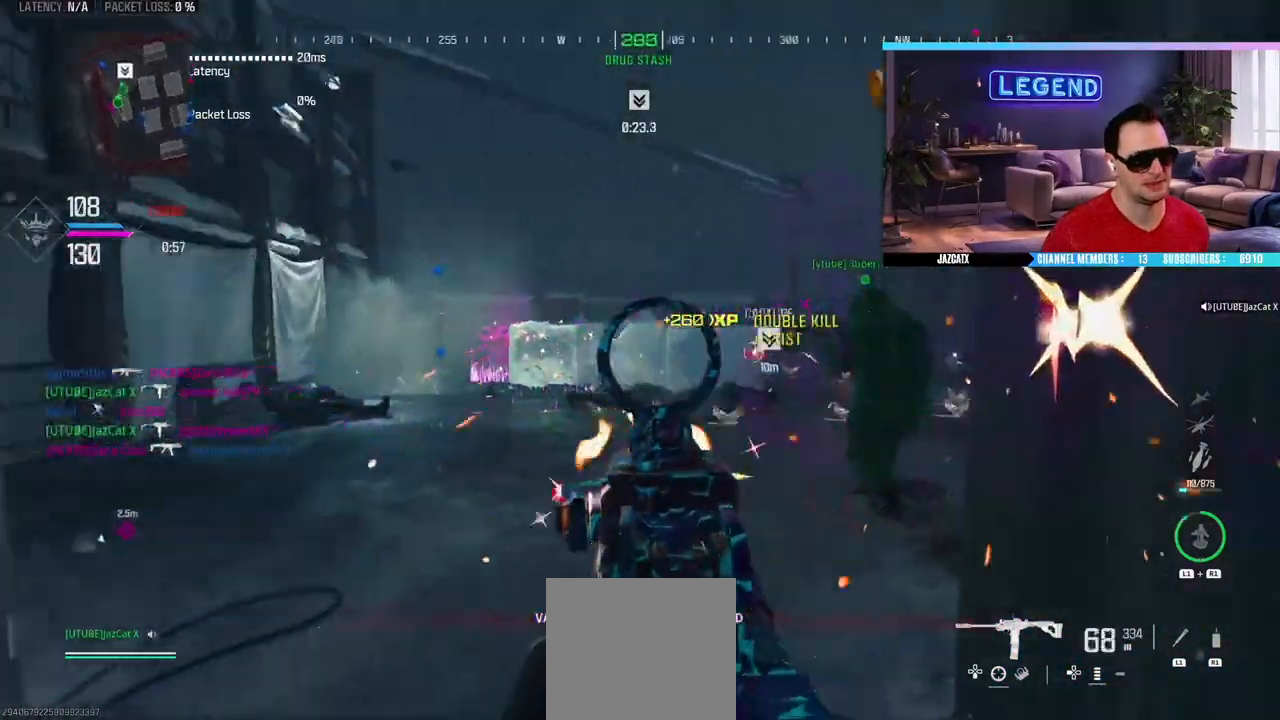
{"buttons": ["L2"], "left_stick": "right", "right_stick": "down", "events": [[50, "L2", "down"], [50, "right_stick", "down"], [133, "left_stick", "left"], [433, "left_stick", "center"], [483, "left_stick", "right"]]}
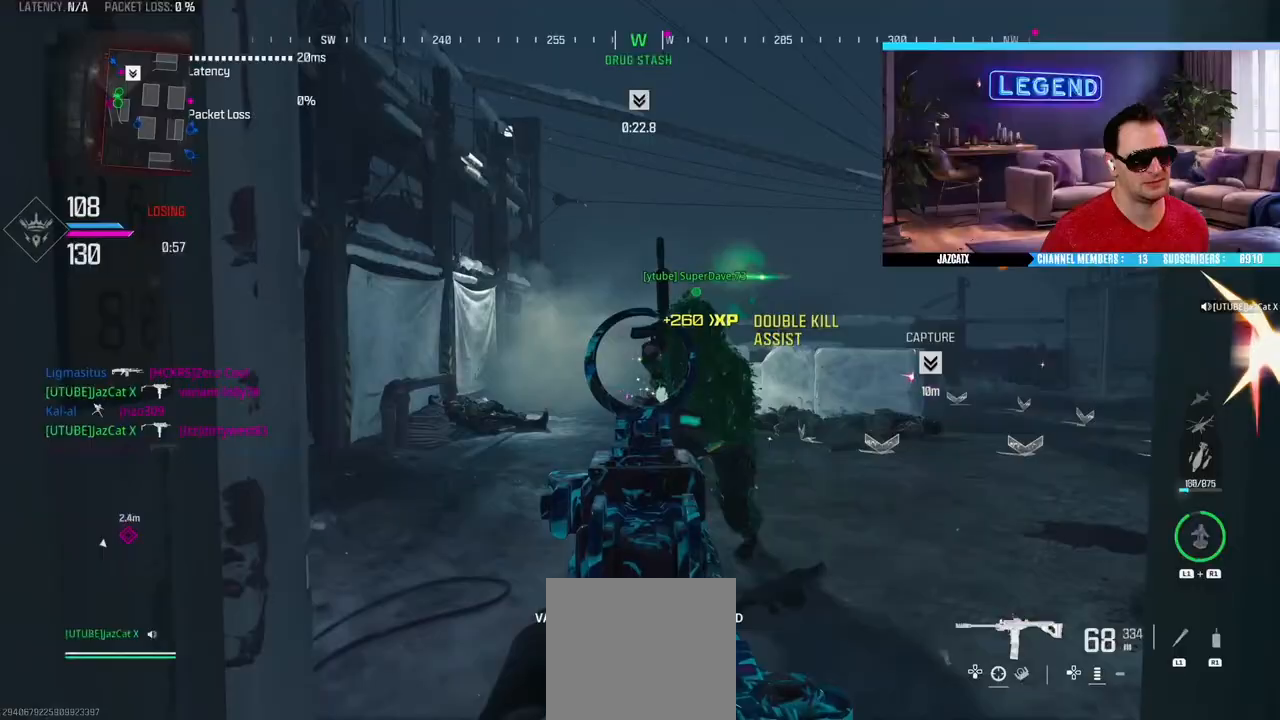
{"buttons": [], "left_stick": "down", "right_stick": "center", "events": [[200, "left_stick", "center"], [367, "L2", "up"], [367, "right_stick", "center"], [383, "left_stick", "down"], [400, "CROSS", "down"], [500, "CROSS", "up"]]}
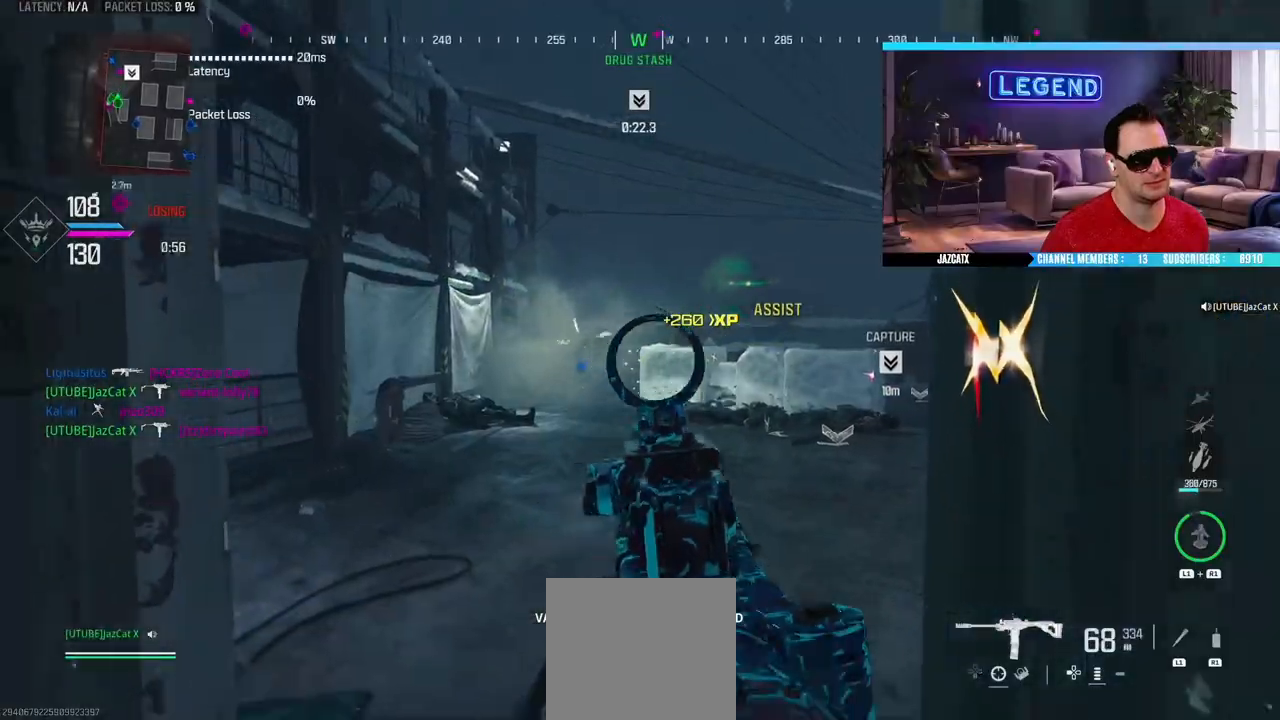
{"buttons": ["CROSS"], "left_stick": "center", "right_stick": "center", "events": [[50, "SQUARE", "down"], [250, "left_stick", "center"], [333, "SQUARE", "up"], [350, "CROSS", "down"]]}
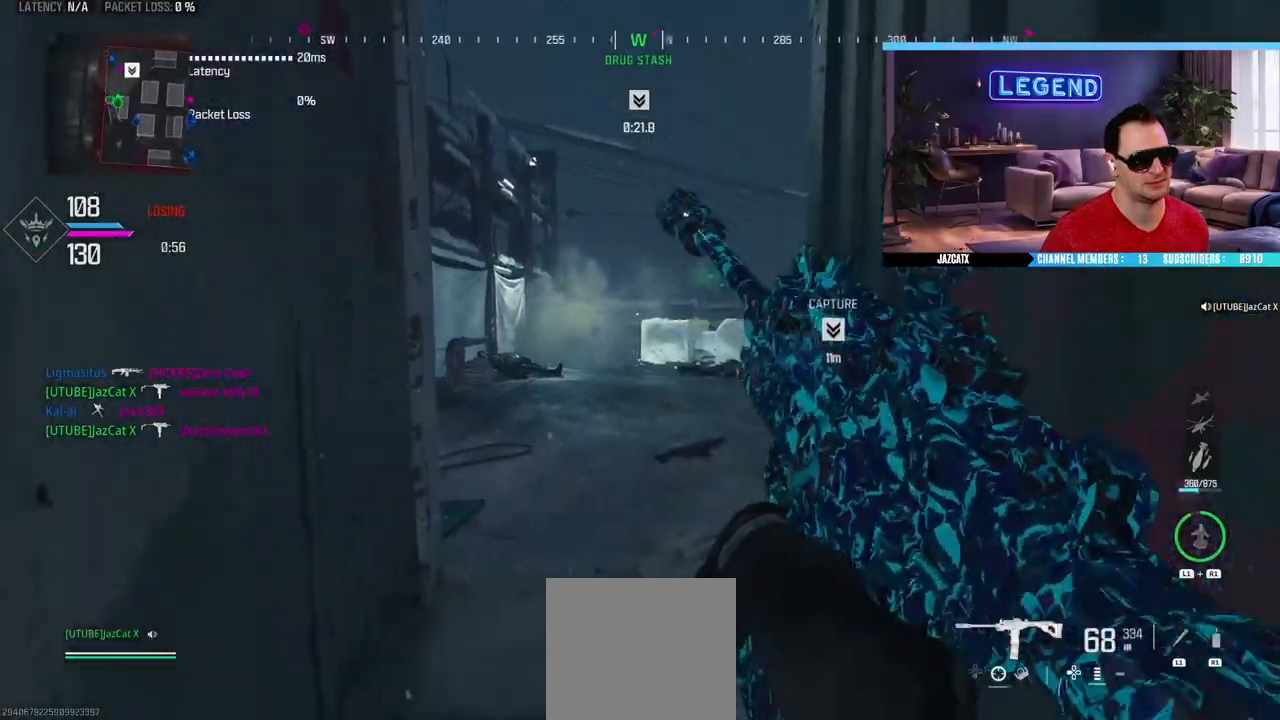
{"buttons": [], "left_stick": "up", "right_stick": "center", "events": [[150, "CROSS", "up"], [483, "left_stick", "up"]]}
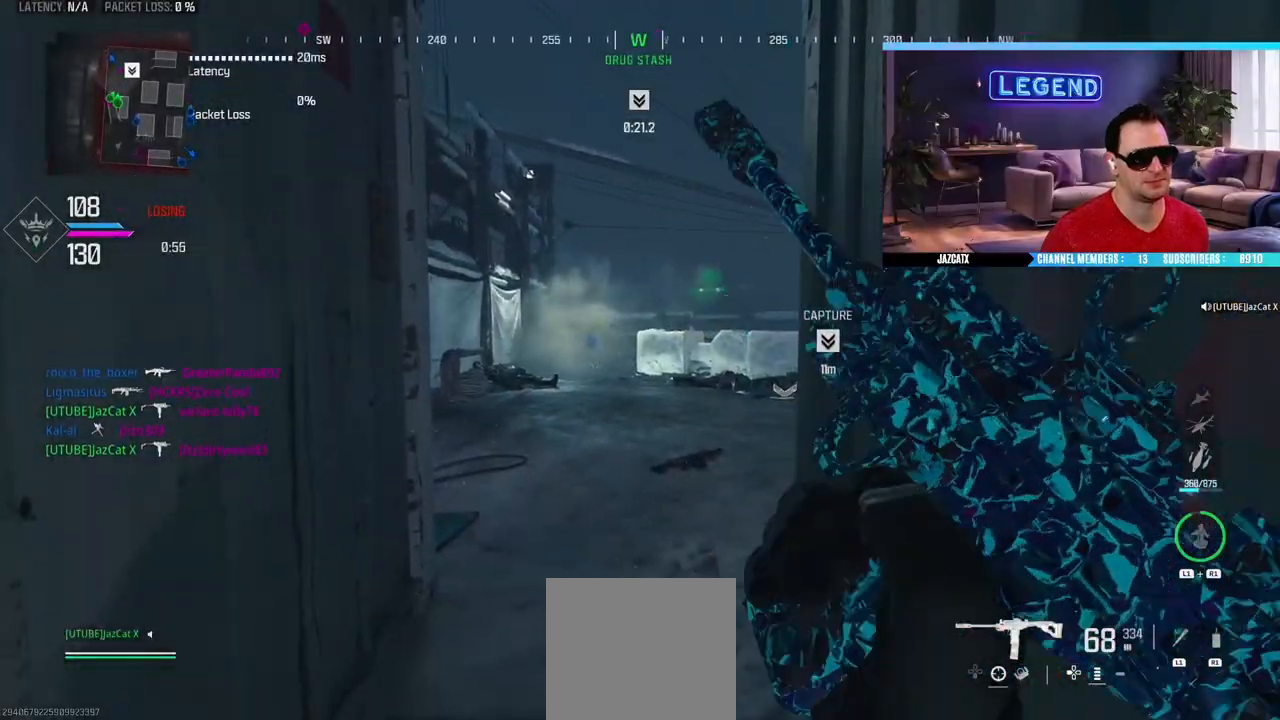
{"buttons": [], "left_stick": "center", "right_stick": "center", "events": [[233, "left_stick", "center"], [283, "left_stick", "down-right"], [500, "left_stick", "center"]]}
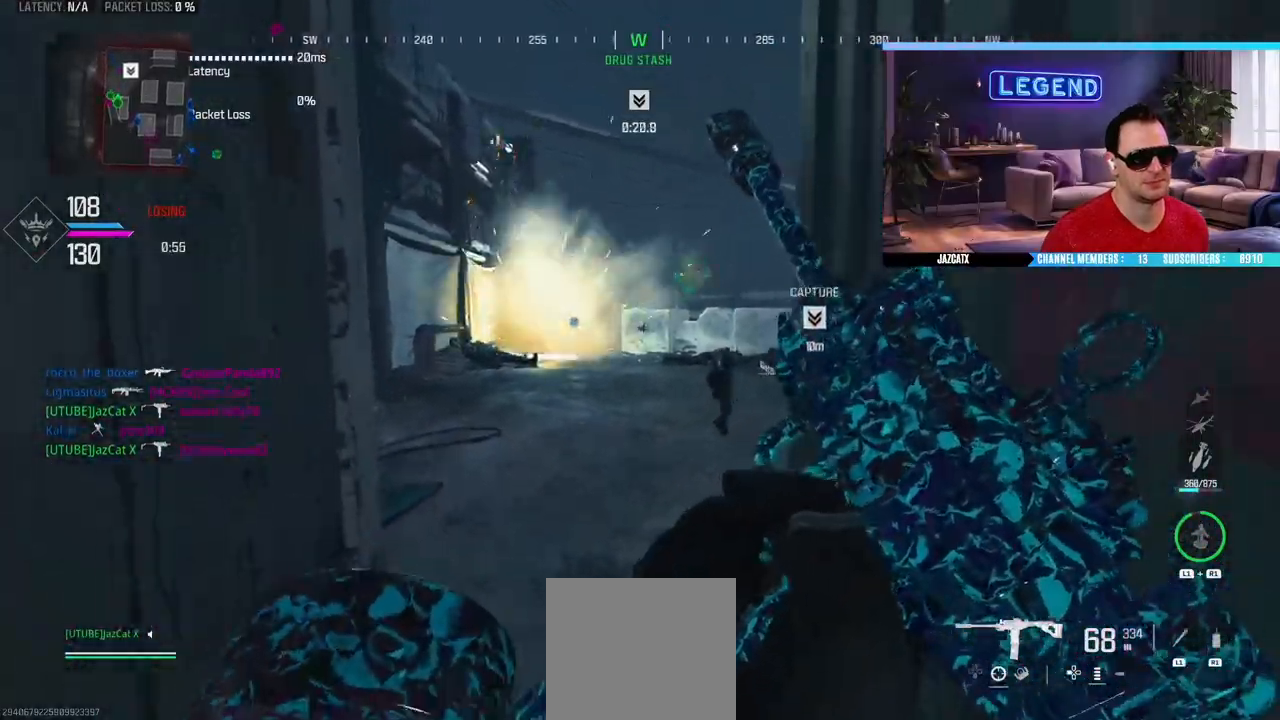
{"buttons": [], "left_stick": "left", "right_stick": "center", "events": [[467, "left_stick", "left"]]}
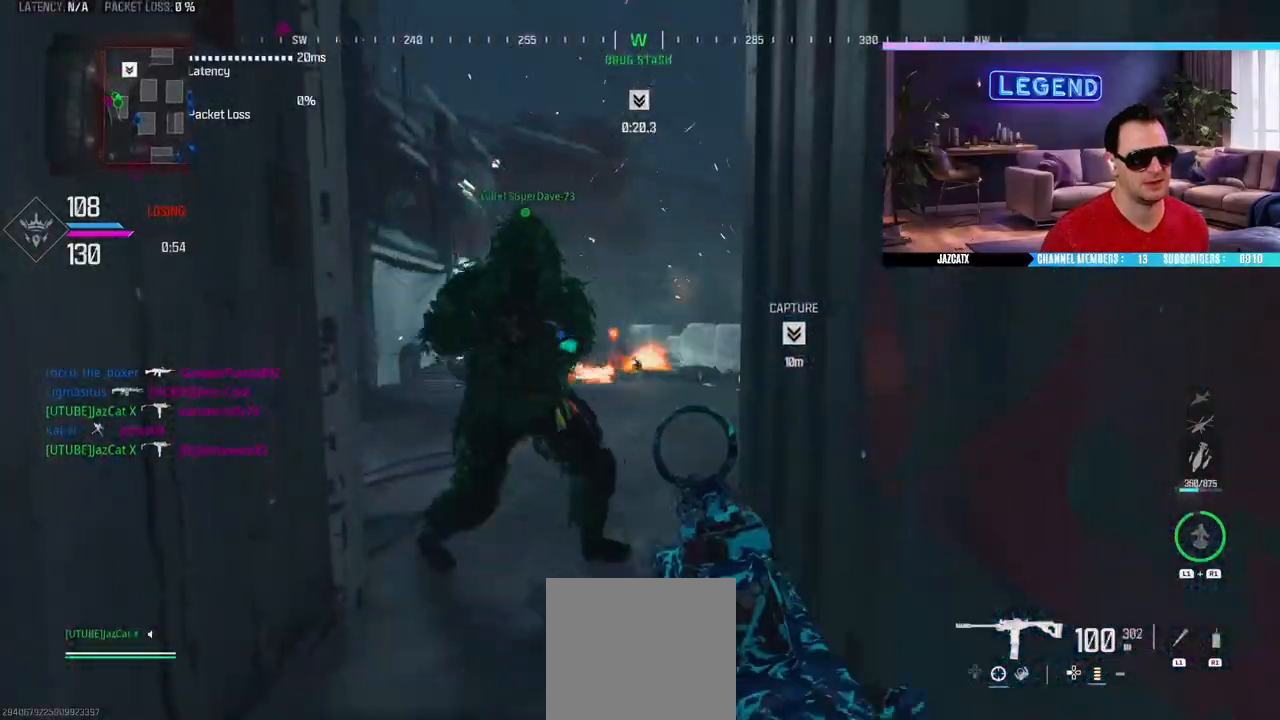
{"buttons": ["R2"], "left_stick": "up-right", "right_stick": "center", "events": [[133, "left_stick", "center"], [217, "left_stick", "right"], [333, "left_stick", "up-right"], [400, "R2", "down"]]}
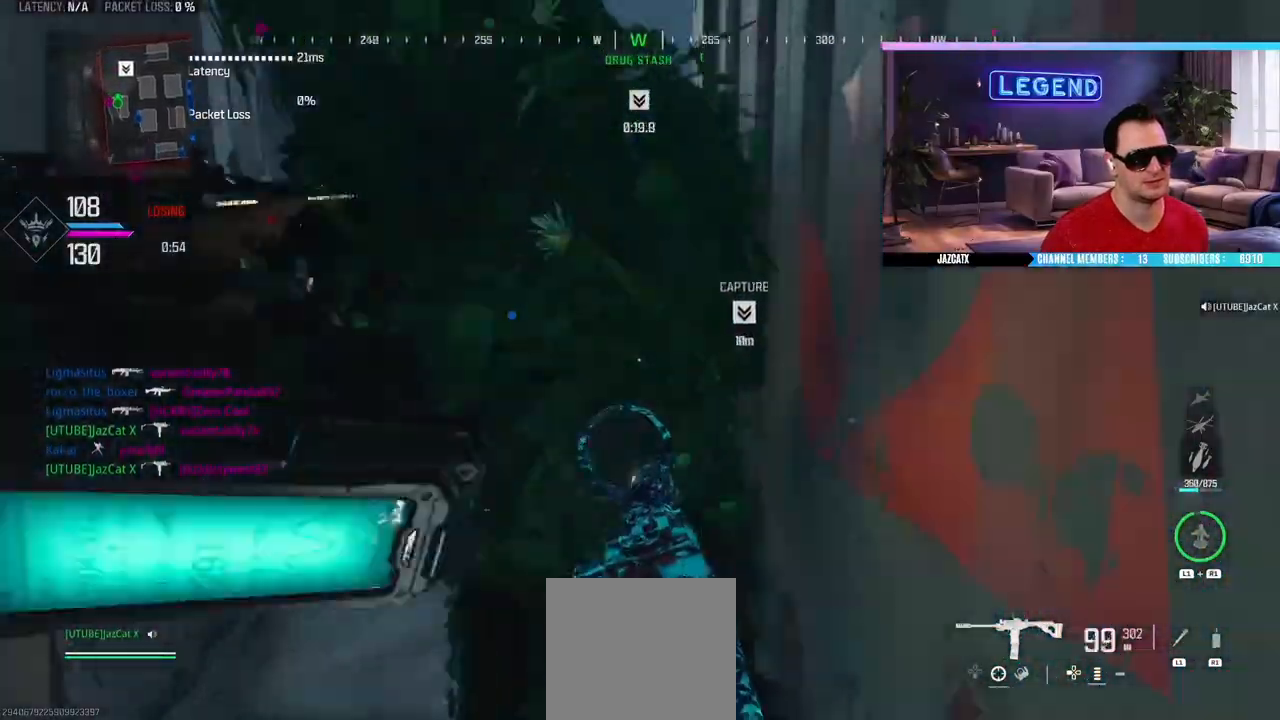
{"buttons": ["L3"], "left_stick": "up-left", "right_stick": "center", "events": [[33, "left_stick", "center"], [50, "R2", "up"], [150, "left_stick", "up"], [217, "L3", "down"], [317, "L3", "up"], [317, "left_stick", "center"], [383, "left_stick", "up-left"], [417, "L3", "down"]]}
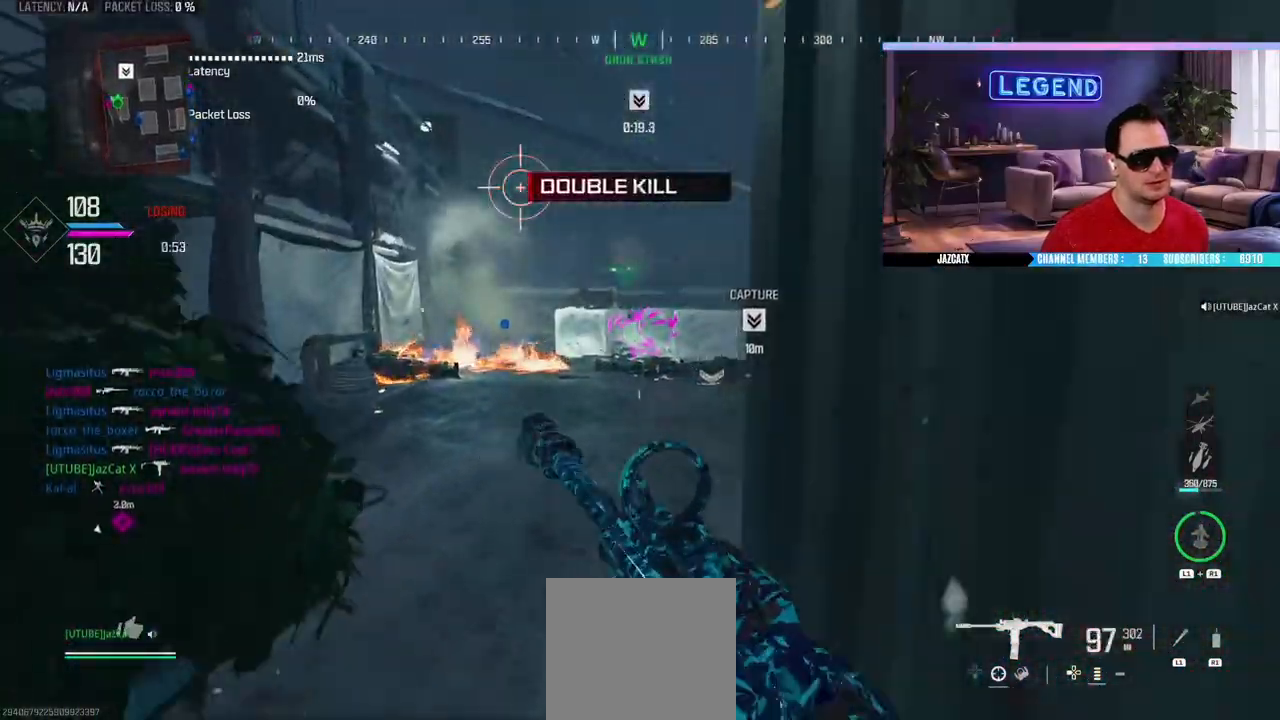
{"buttons": ["L3"], "left_stick": "up", "right_stick": "center", "events": [[33, "left_stick", "up"], [233, "L3", "up"], [300, "L3", "down"]]}
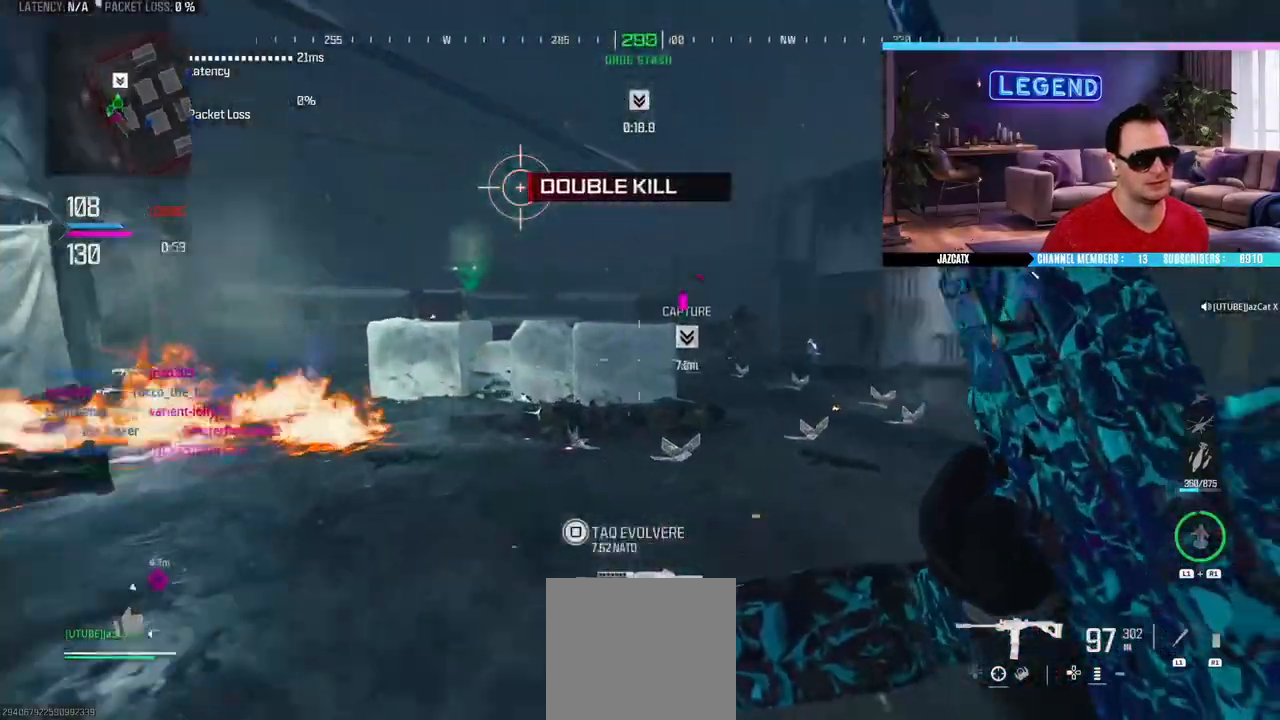
{"buttons": ["L3"], "left_stick": "up-left", "right_stick": "left", "events": [[33, "SQUARE", "down"], [117, "SQUARE", "up"], [183, "L3", "up"], [300, "L3", "down"], [317, "right_stick", "left"], [383, "left_stick", "left"], [417, "L3", "up"], [483, "L3", "down"], [483, "left_stick", "up-left"]]}
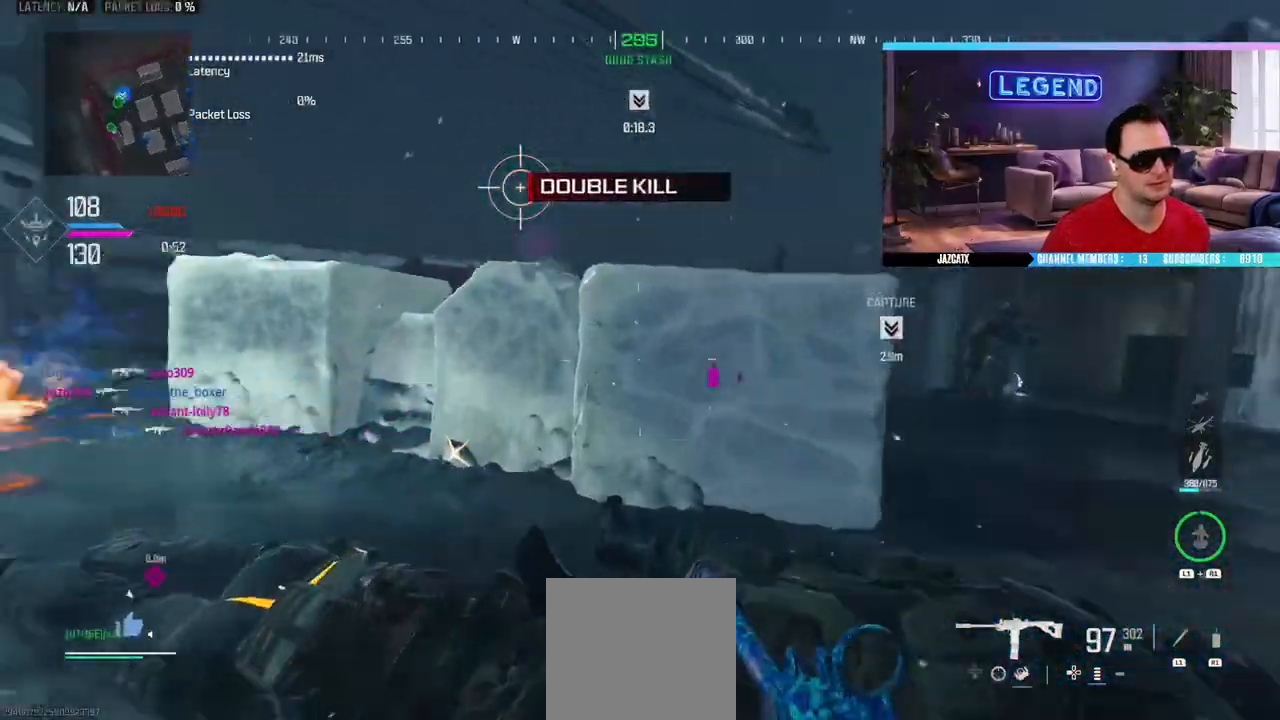
{"buttons": ["L3"], "left_stick": "up", "right_stick": "right", "events": [[117, "L3", "up"], [183, "L3", "down"], [267, "left_stick", "up"], [267, "right_stick", "center"], [317, "L3", "up"], [383, "L3", "down"], [417, "right_stick", "right"]]}
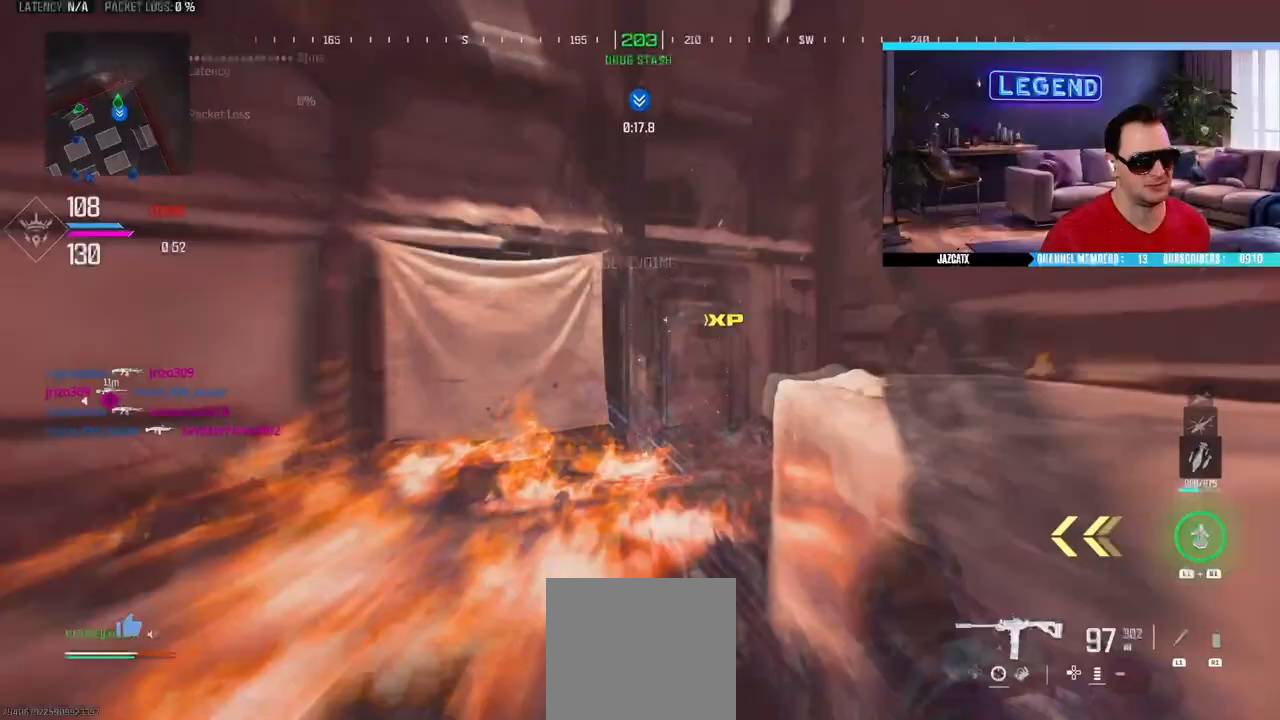
{"buttons": [], "left_stick": "up", "right_stick": "right", "events": [[300, "CIRCLE", "down"], [483, "CIRCLE", "up"], [483, "L3", "up"]]}
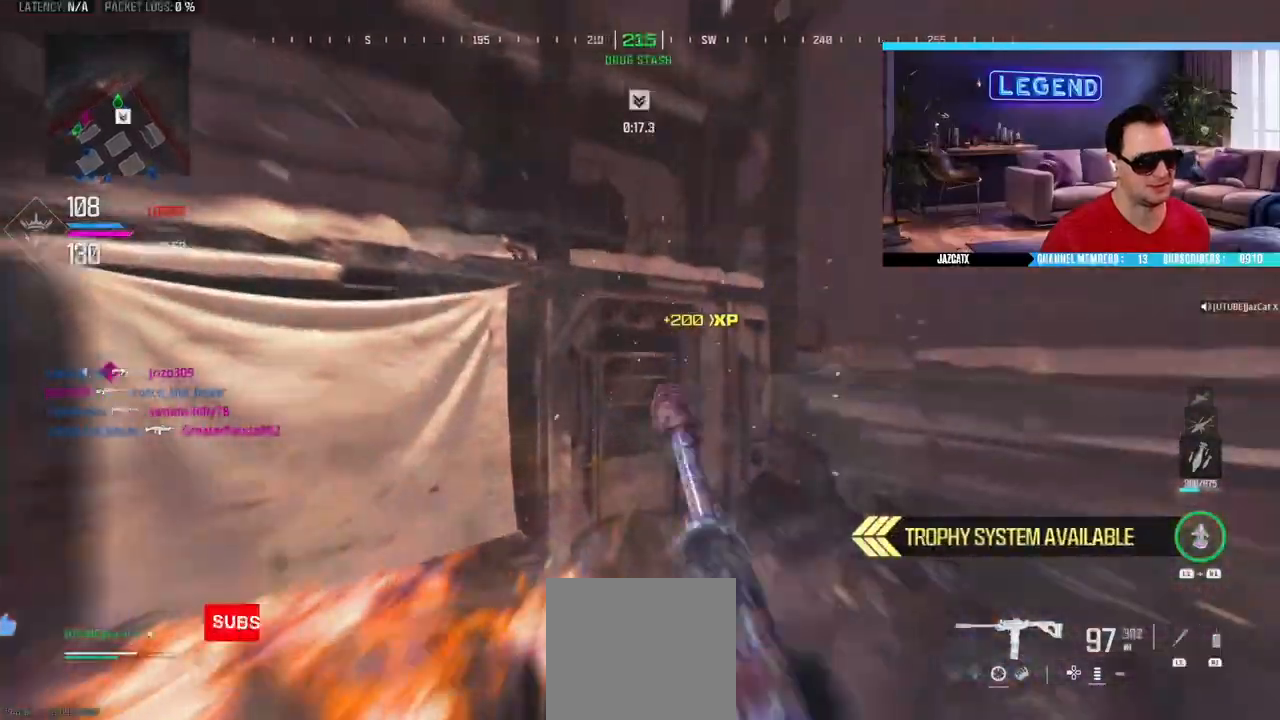
{"buttons": ["CIRCLE", "L1", "R1", "L3"], "left_stick": "up-right", "right_stick": "right", "events": [[217, "L3", "down"], [367, "L3", "up"], [417, "CIRCLE", "down"], [417, "L3", "down"], [433, "L1", "down"], [433, "R1", "down"], [467, "left_stick", "up-right"]]}
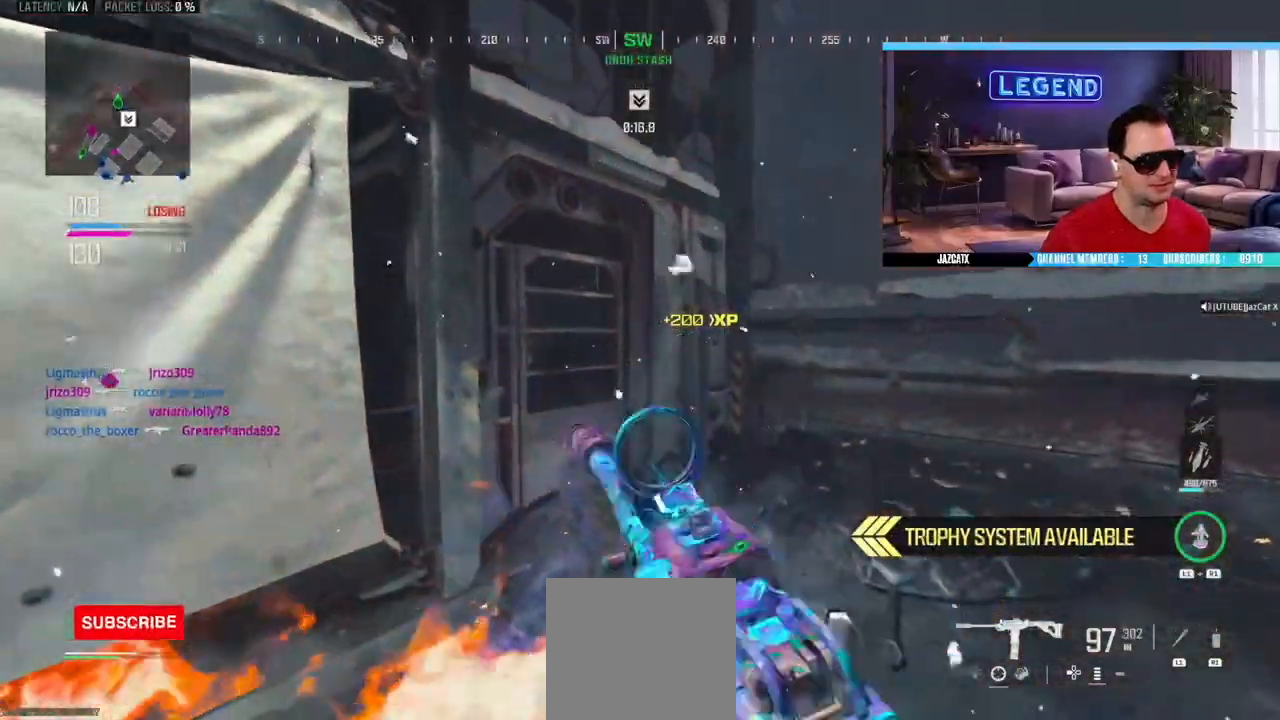
{"buttons": [], "left_stick": "up-right", "right_stick": "right"}
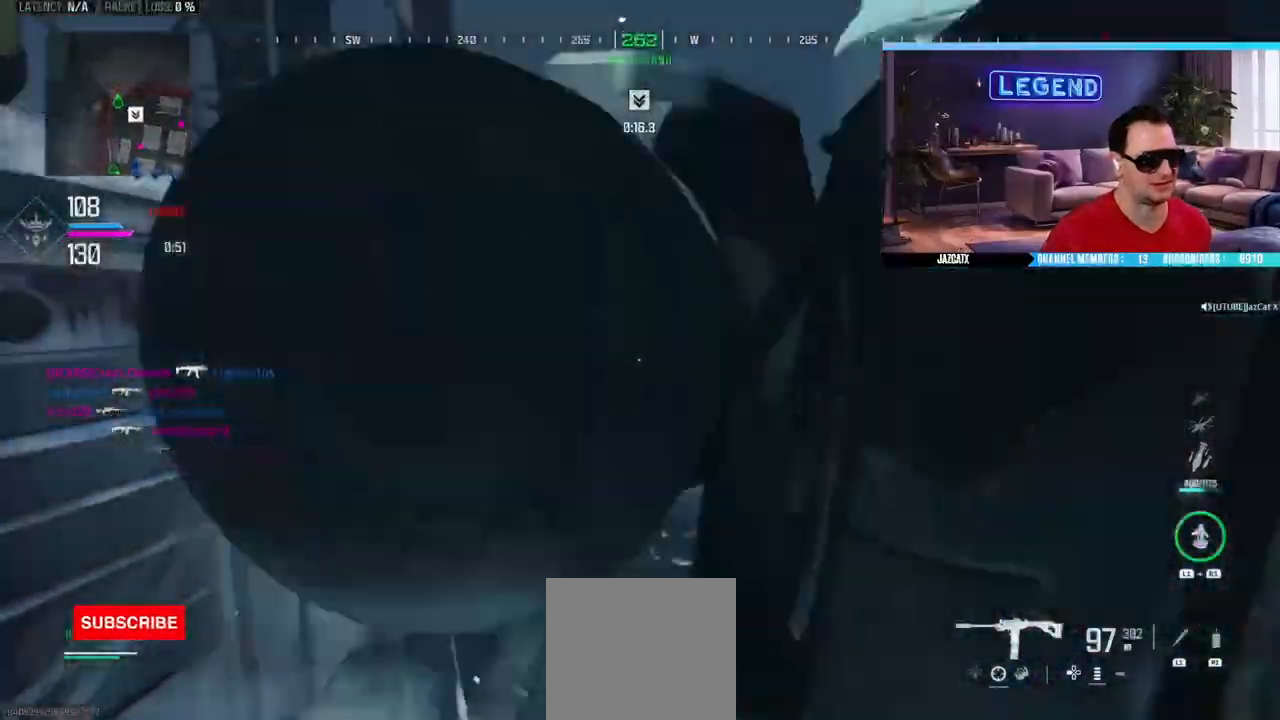
{"buttons": ["L3"], "left_stick": "up", "right_stick": "left", "events": [[67, "L3", "down"], [67, "left_stick", "up"], [200, "L3", "up"], [283, "L3", "down"], [400, "L3", "up"], [467, "L3", "down"], [483, "right_stick", "left"]]}
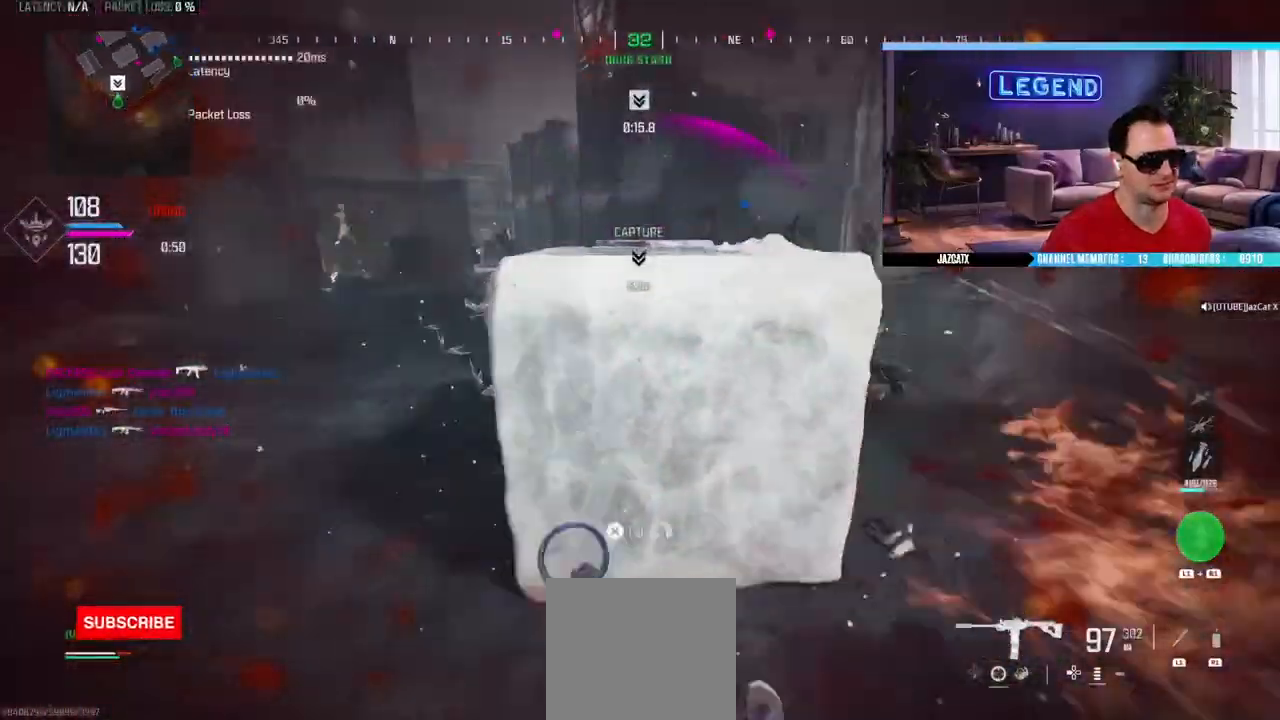
{"buttons": ["L3"], "left_stick": "up", "right_stick": "center", "events": [[117, "L3", "up"], [150, "right_stick", "center"], [183, "L3", "down"], [267, "CIRCLE", "down"], [317, "CIRCLE", "up"], [317, "L3", "up"], [383, "L3", "down"]]}
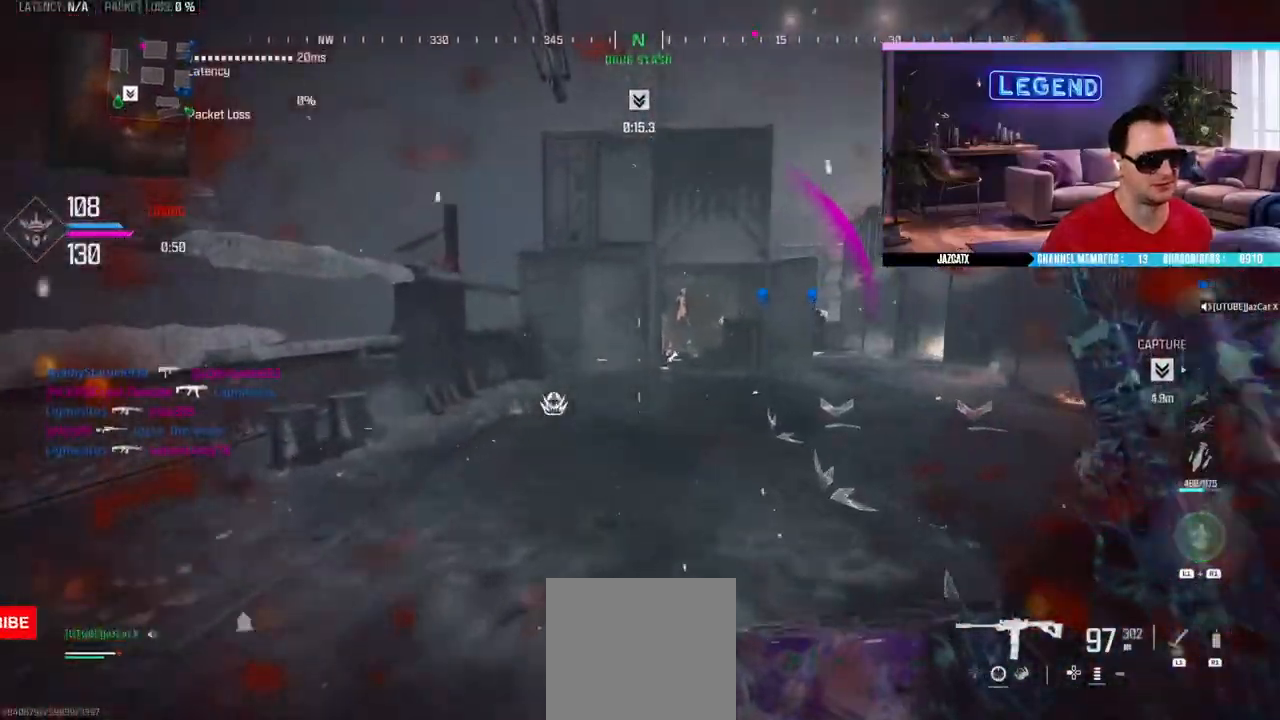
{"buttons": [], "left_stick": "up", "right_stick": "center", "events": [[100, "SQUARE", "down"], [200, "SQUARE", "up"], [250, "L3", "up"], [333, "L3", "down"], [500, "L3", "up"]]}
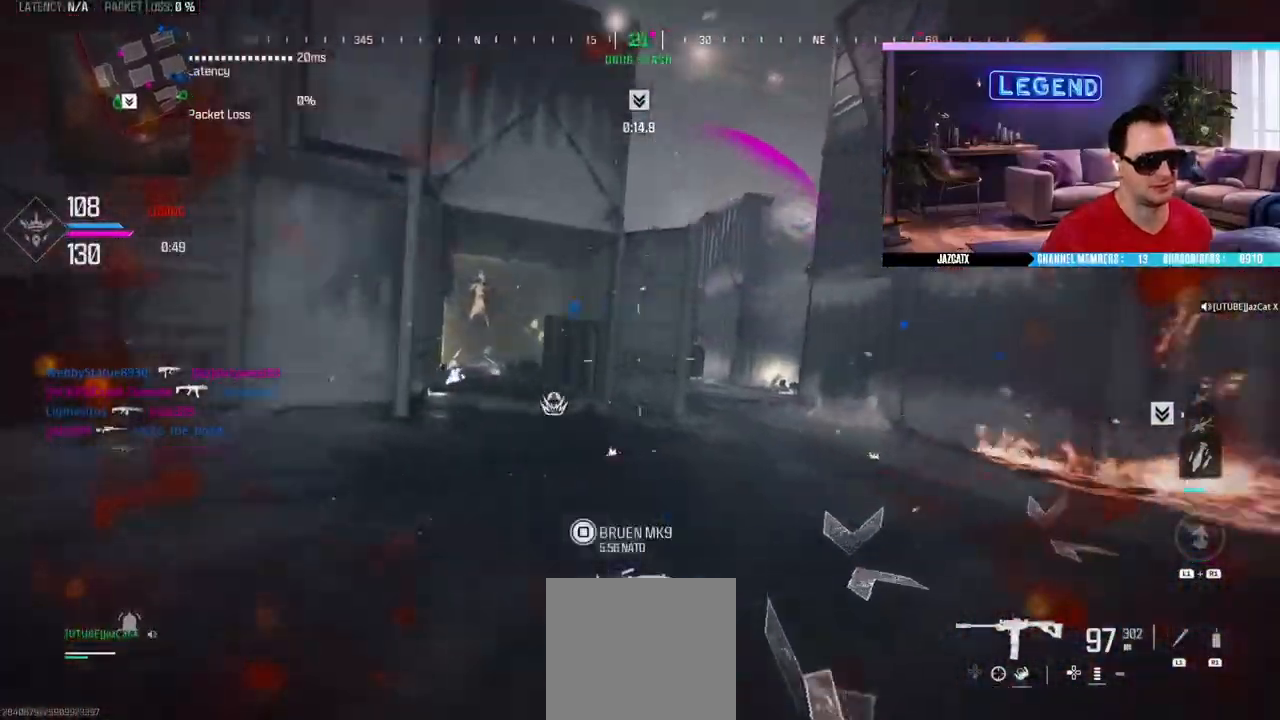
{"buttons": ["L3"], "left_stick": "up", "right_stick": "center", "events": [[50, "L3", "down"], [67, "right_stick", "left"], [200, "L3", "up"], [283, "L3", "down"], [317, "right_stick", "center"], [400, "L3", "up"], [467, "L3", "down"]]}
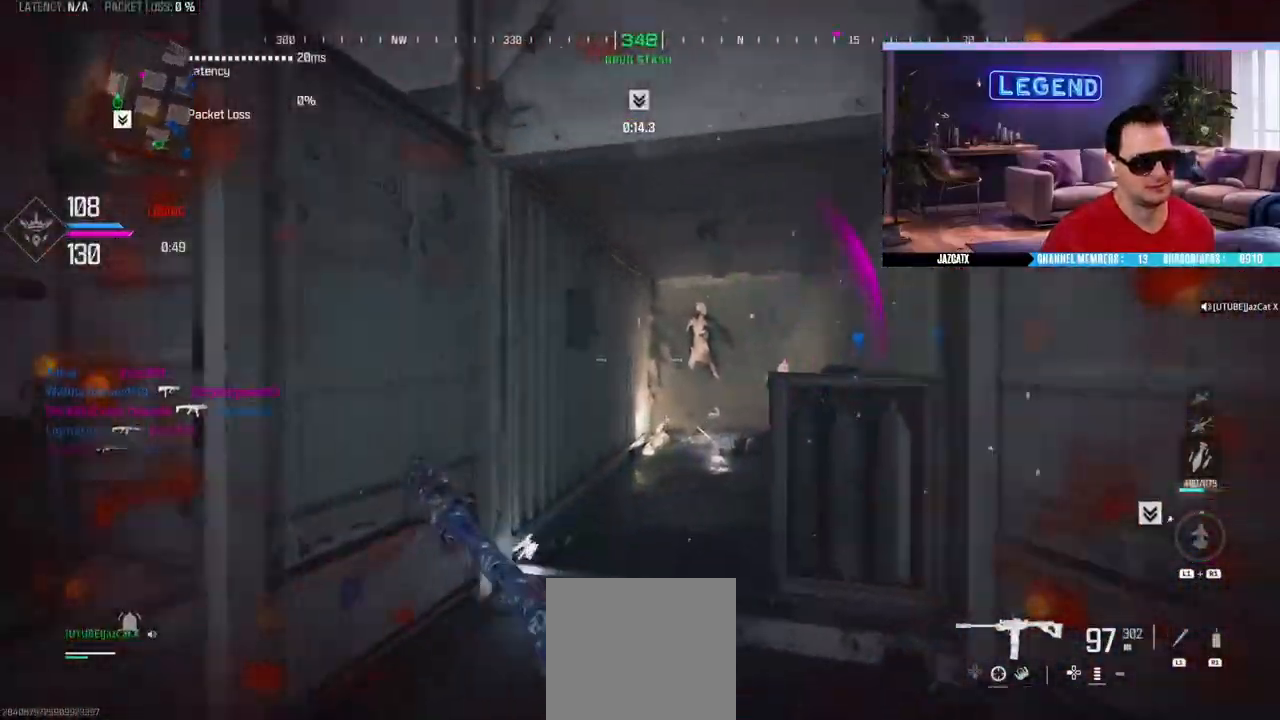
{"buttons": ["L3"], "left_stick": "up", "right_stick": "left", "events": [[467, "right_stick", "left"]]}
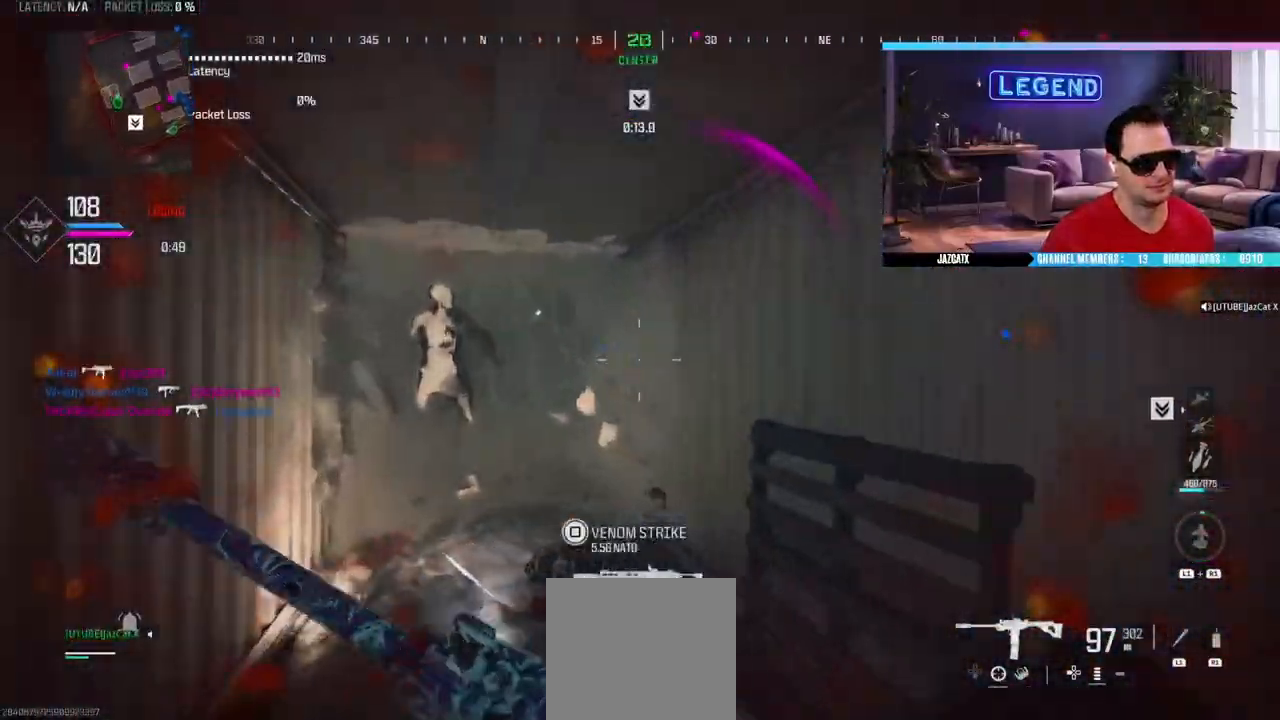
{"buttons": [], "left_stick": "down-right", "right_stick": "center", "events": [[67, "left_stick", "right"], [83, "L3", "up"], [183, "L3", "down"], [183, "left_stick", "down-right"], [383, "L3", "up"], [383, "right_stick", "center"]]}
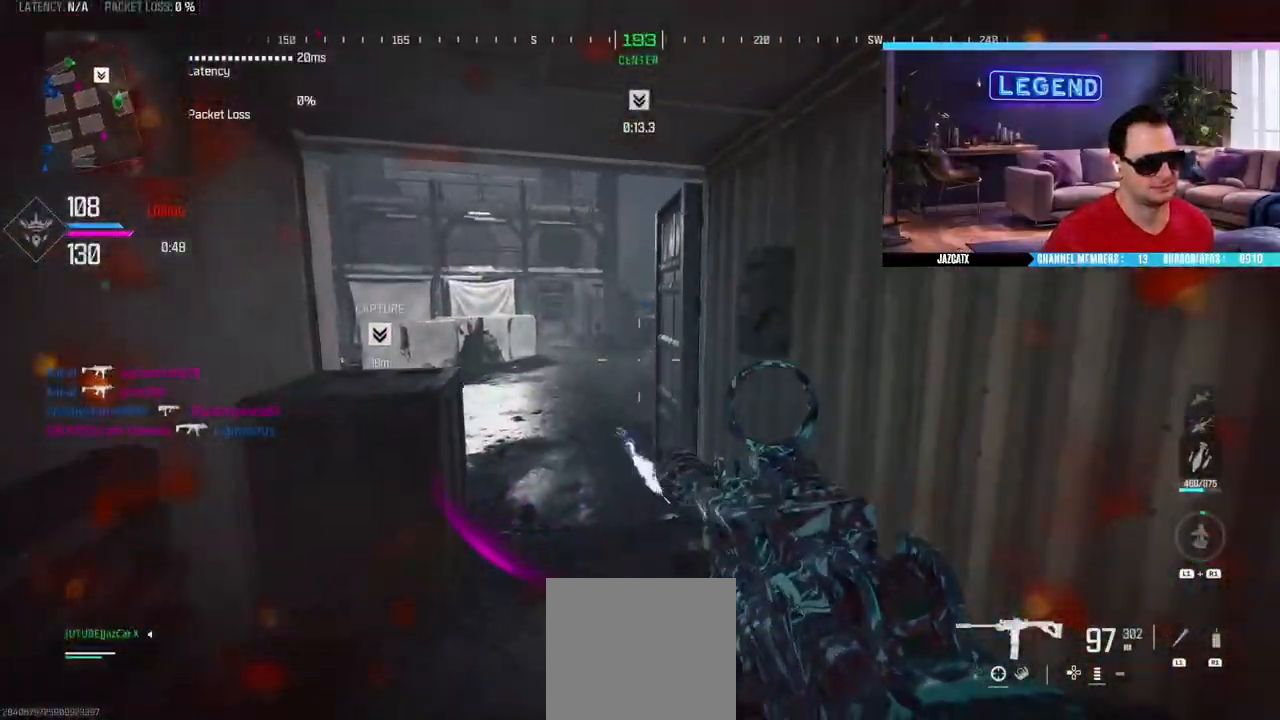
{"buttons": ["L3"], "left_stick": "up", "right_stick": "center", "events": [[50, "left_stick", "down-left"], [200, "TRIANGLE", "down"], [200, "left_stick", "up-left"], [233, "L3", "down"], [317, "left_stick", "up"], [500, "TRIANGLE", "up"]]}
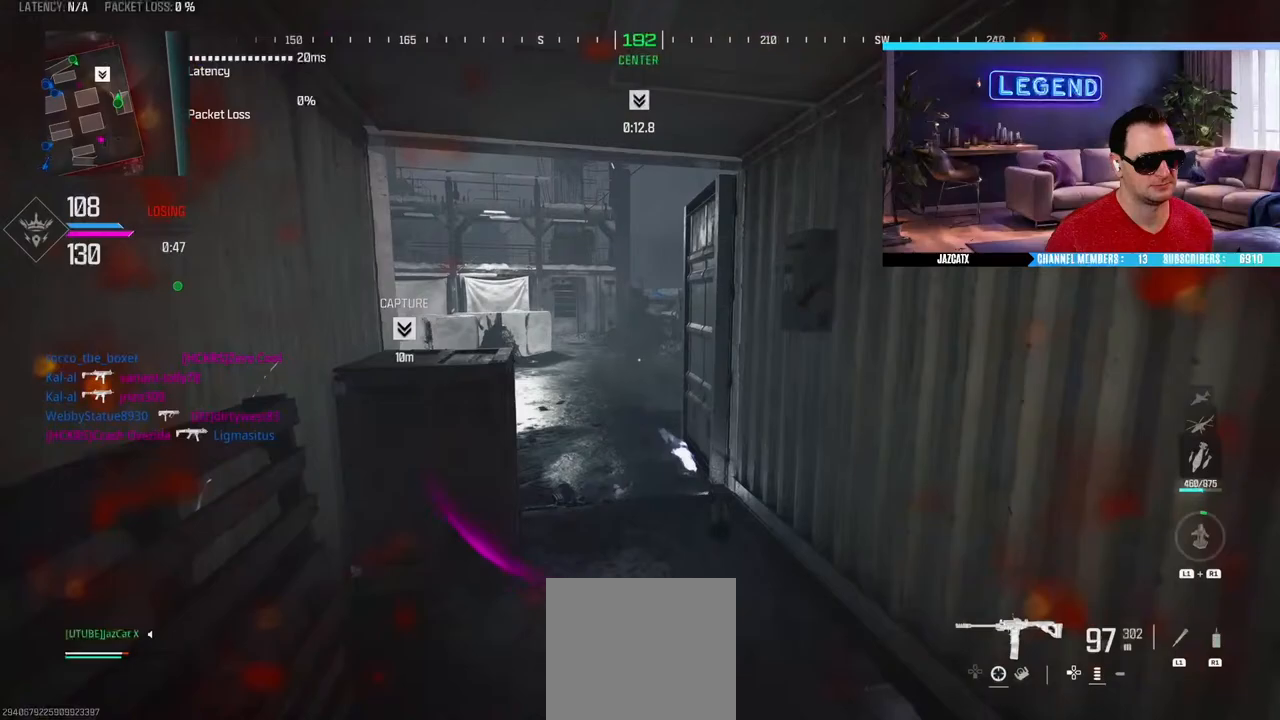
{"buttons": ["CROSS"], "left_stick": "down", "right_stick": "center", "events": [[67, "CROSS", "down"], [100, "L3", "up"], [167, "left_stick", "left"], [267, "left_stick", "down"]]}
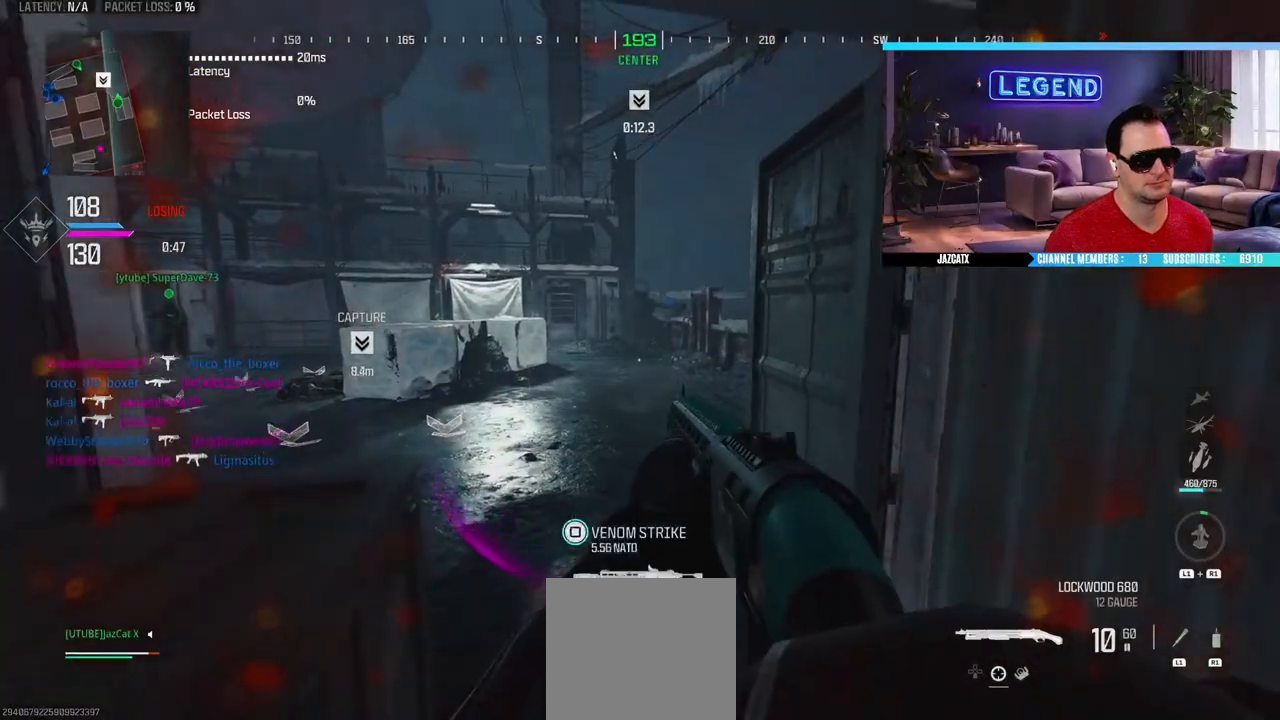
{"buttons": [], "left_stick": "down", "right_stick": "center", "events": [[67, "CROSS", "up"]]}
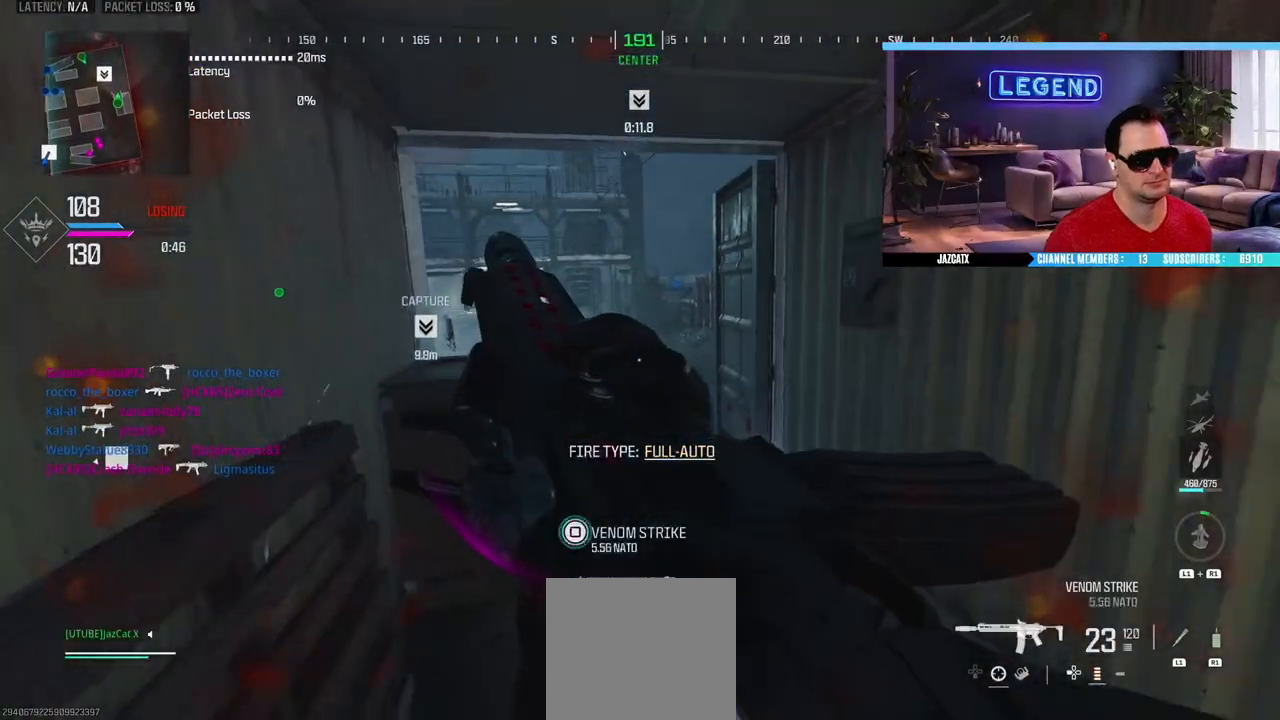
{"buttons": [], "left_stick": "up-right", "right_stick": "center", "events": [[317, "left_stick", "up-right"]]}
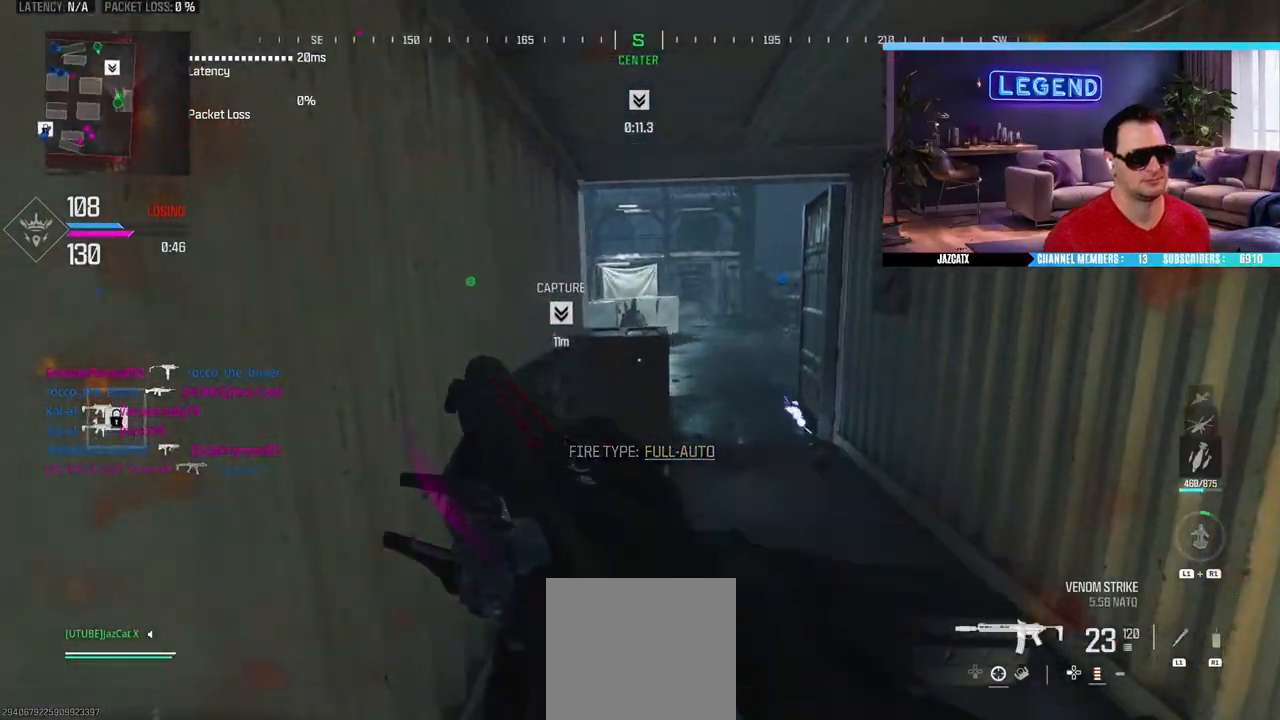
{"buttons": ["SQUARE"], "left_stick": "left", "right_stick": "center", "events": [[83, "CROSS", "down"], [83, "left_stick", "down-right"], [167, "CROSS", "up"], [167, "left_stick", "down-left"], [267, "SQUARE", "down"], [283, "left_stick", "left"]]}
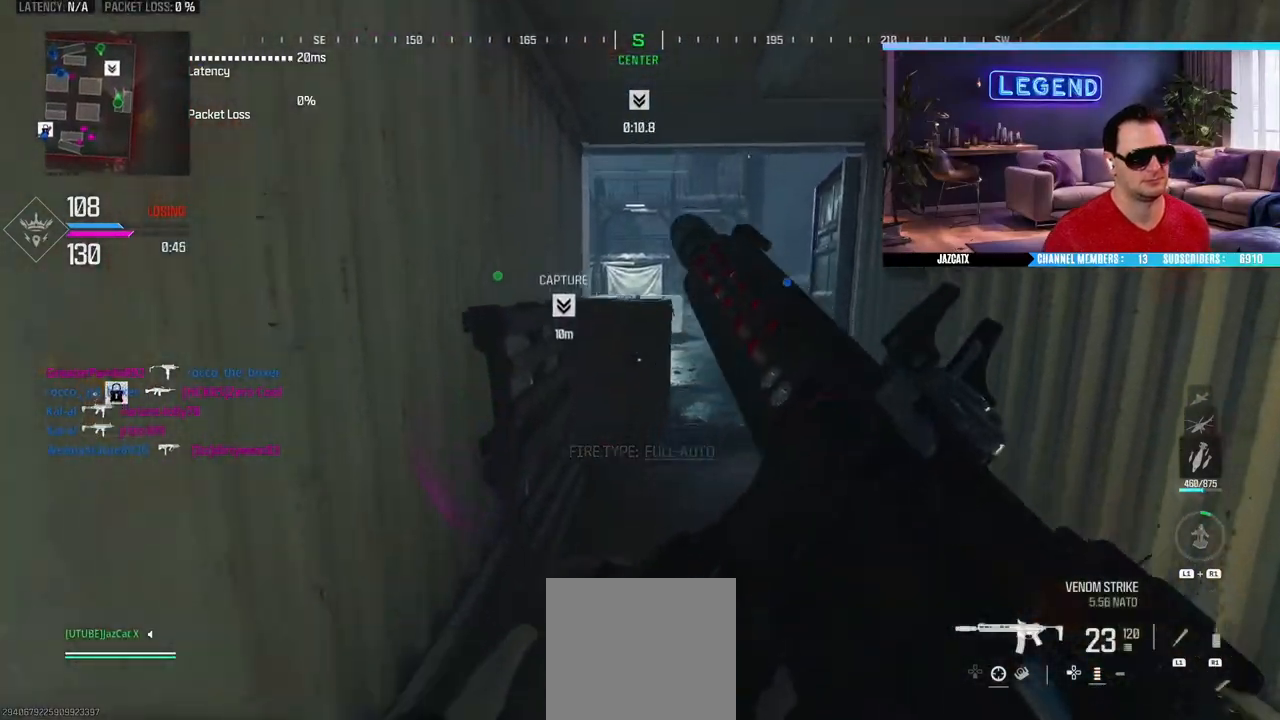
{"buttons": ["SQUARE"], "left_stick": "up", "right_stick": "center", "events": [[100, "left_stick", "center"], [133, "SQUARE", "up"], [217, "left_stick", "up-right"], [500, "SQUARE", "down"], [500, "left_stick", "up"]]}